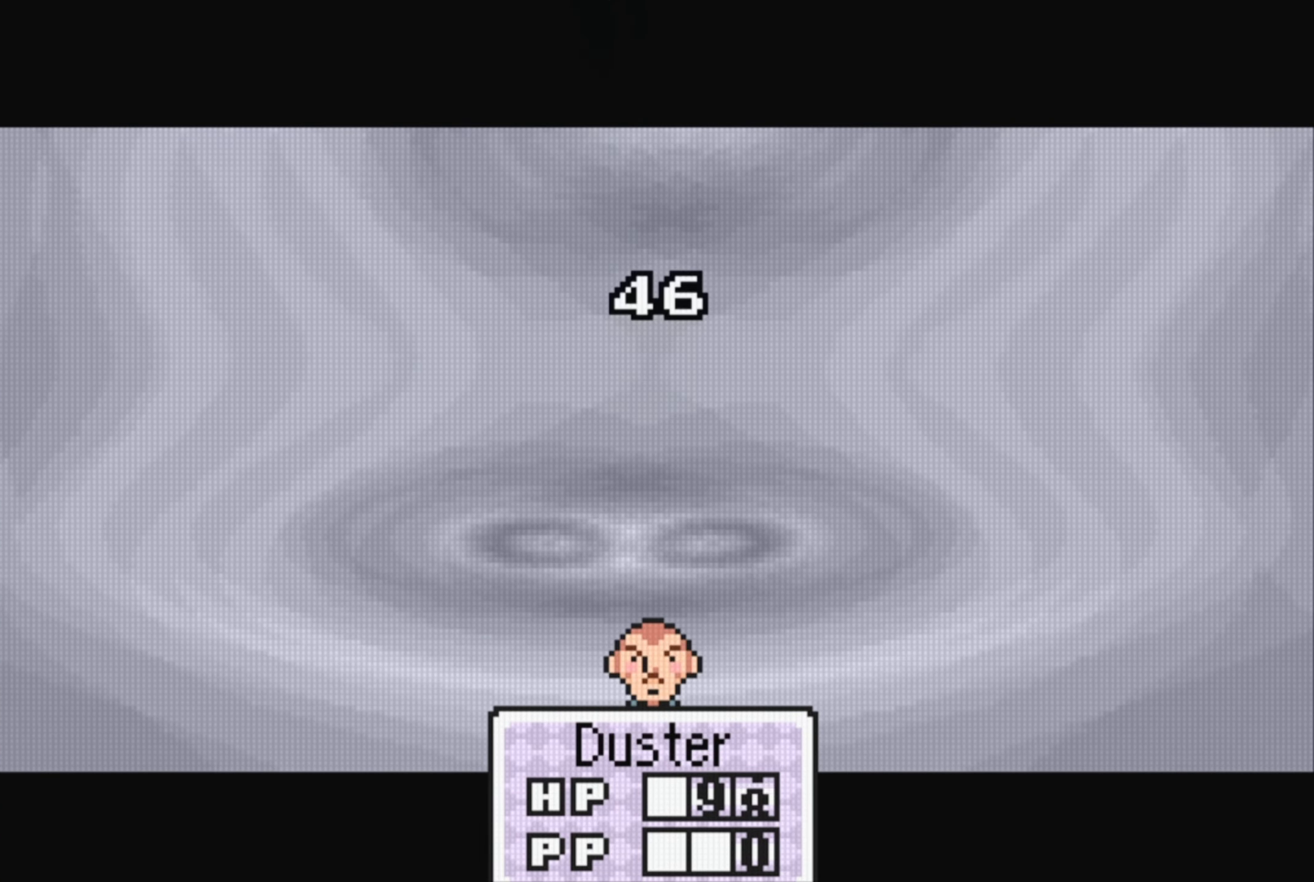
Gameplay with a controller (Nintendo layout); each line is a JSON object with the inputs held at the frame after it. "events" lists button and stick changes between this image and that frame as [ms after this image, input, new state], when the widget could be followed in between. Not read: L3 R3.
{"buttons": [], "events": [[50, "A", "down"], [133, "A", "up"]]}
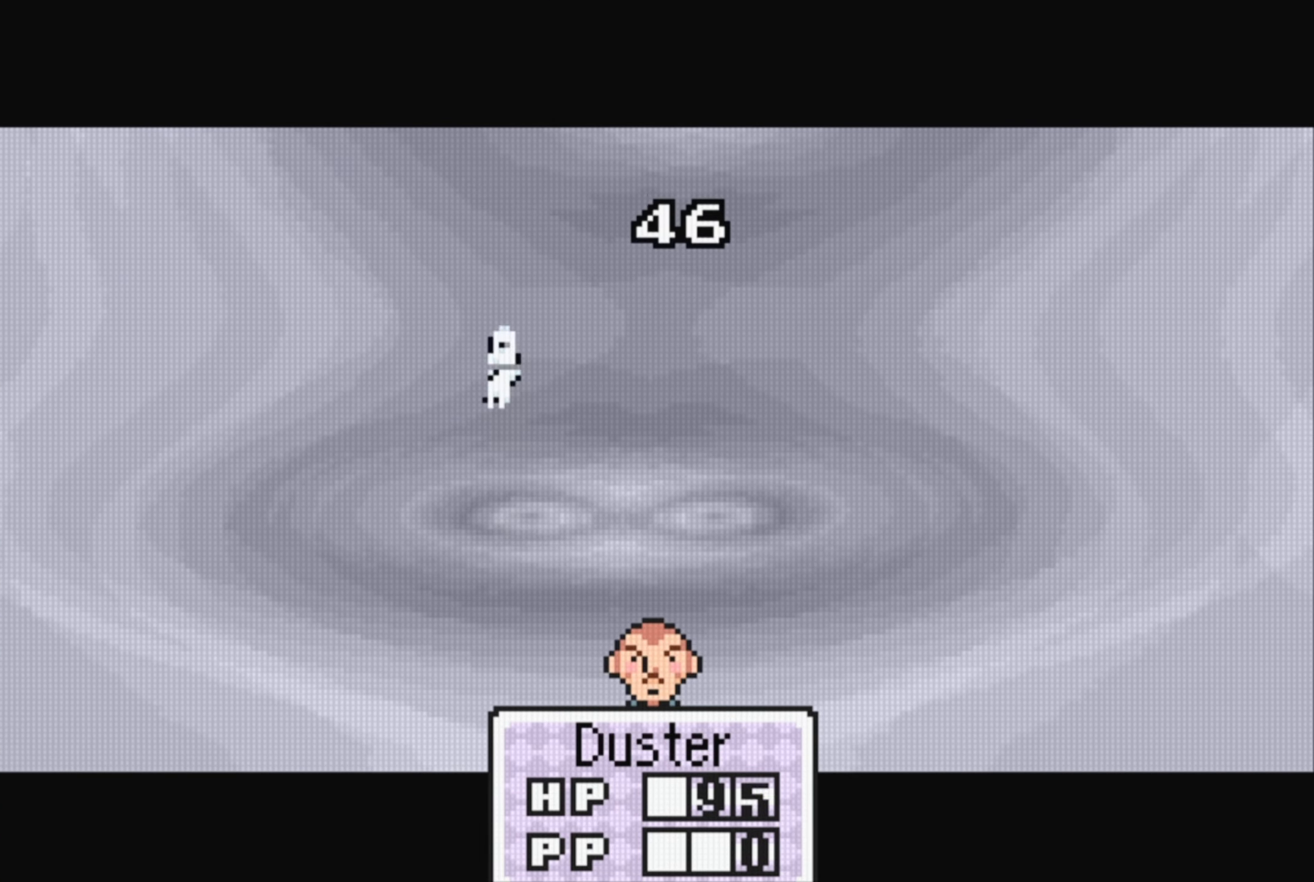
{"buttons": [], "events": []}
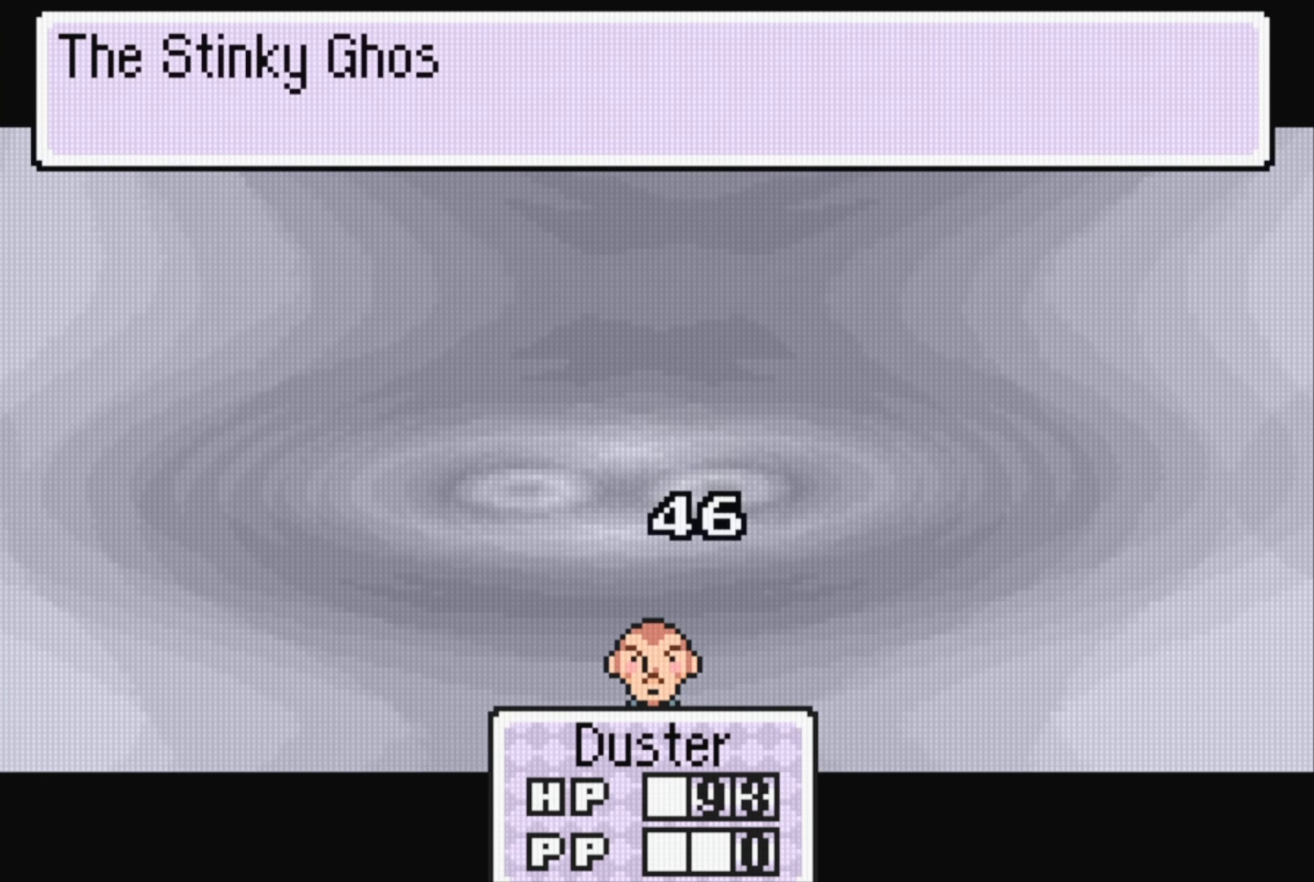
{"buttons": [], "events": [[200, "A", "down"], [317, "A", "up"]]}
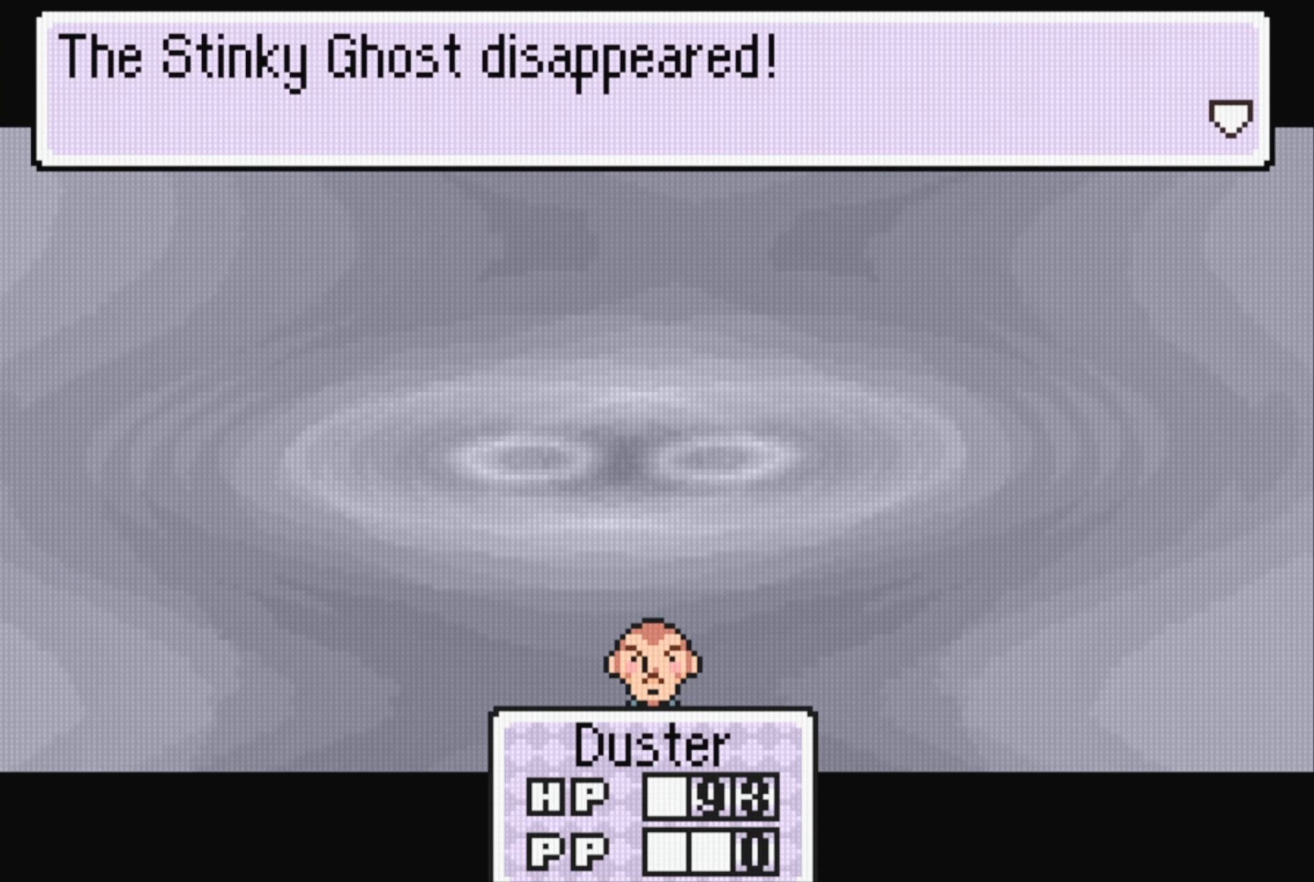
{"buttons": [], "events": [[117, "A", "down"], [234, "A", "up"]]}
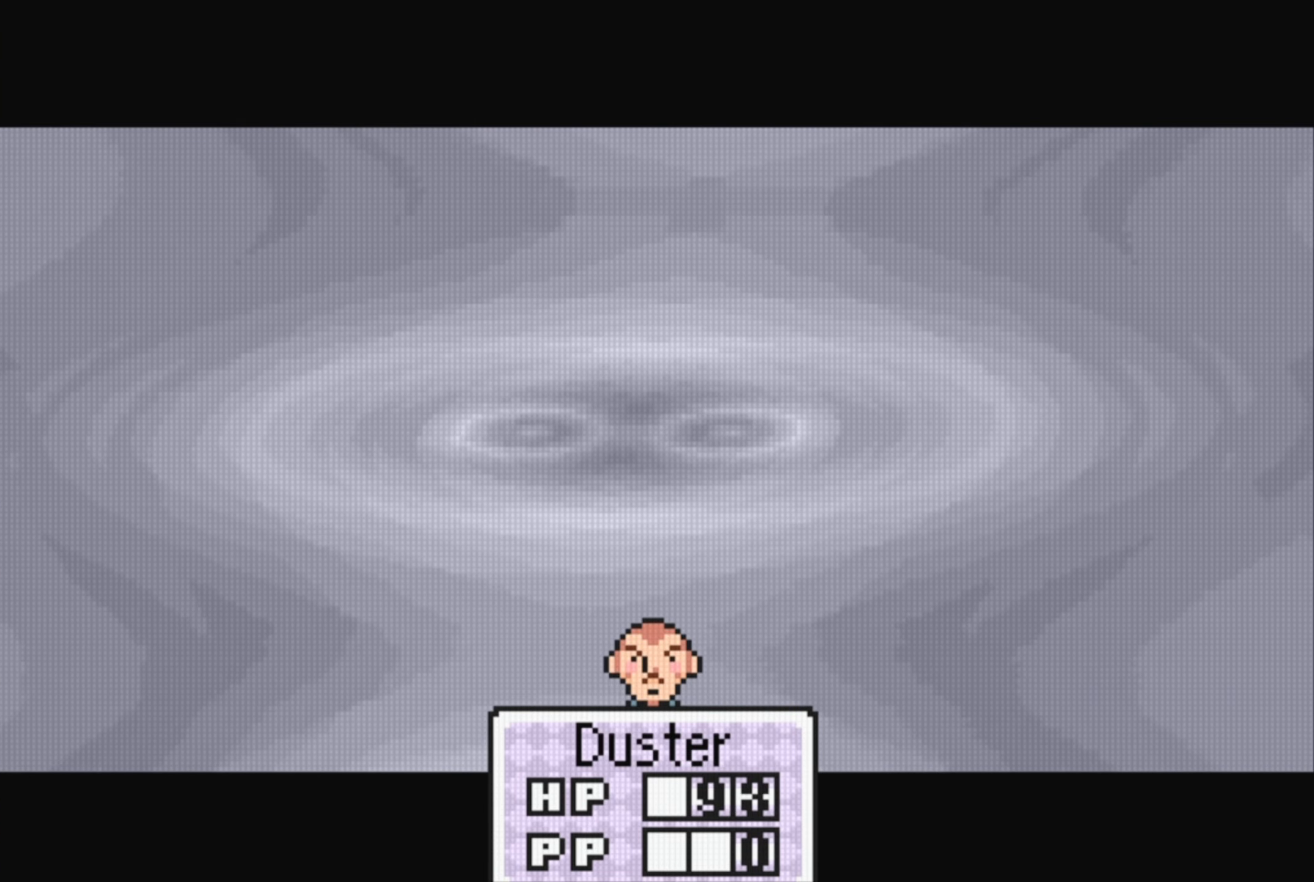
{"buttons": [], "events": []}
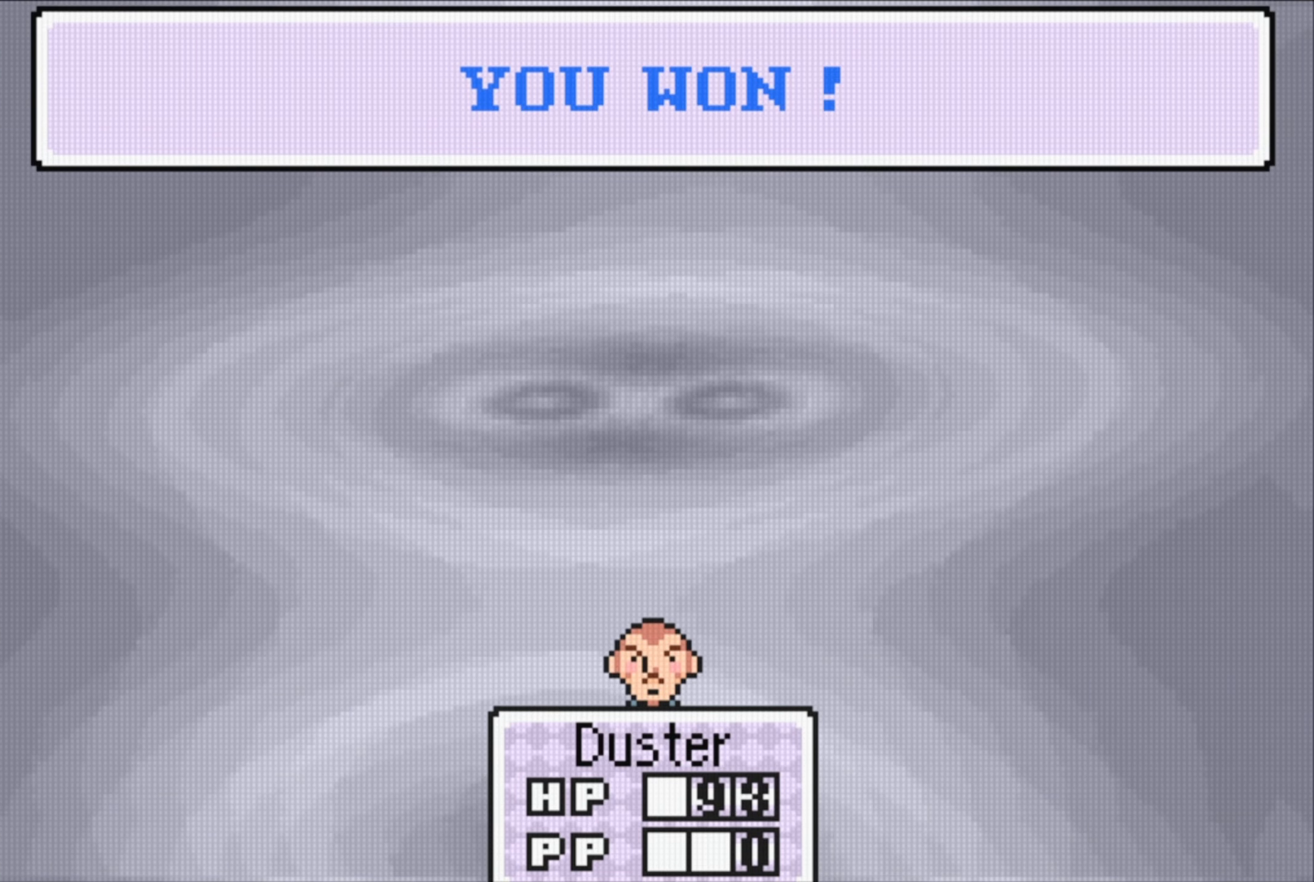
{"buttons": [], "events": [[184, "A", "down"], [334, "A", "up"]]}
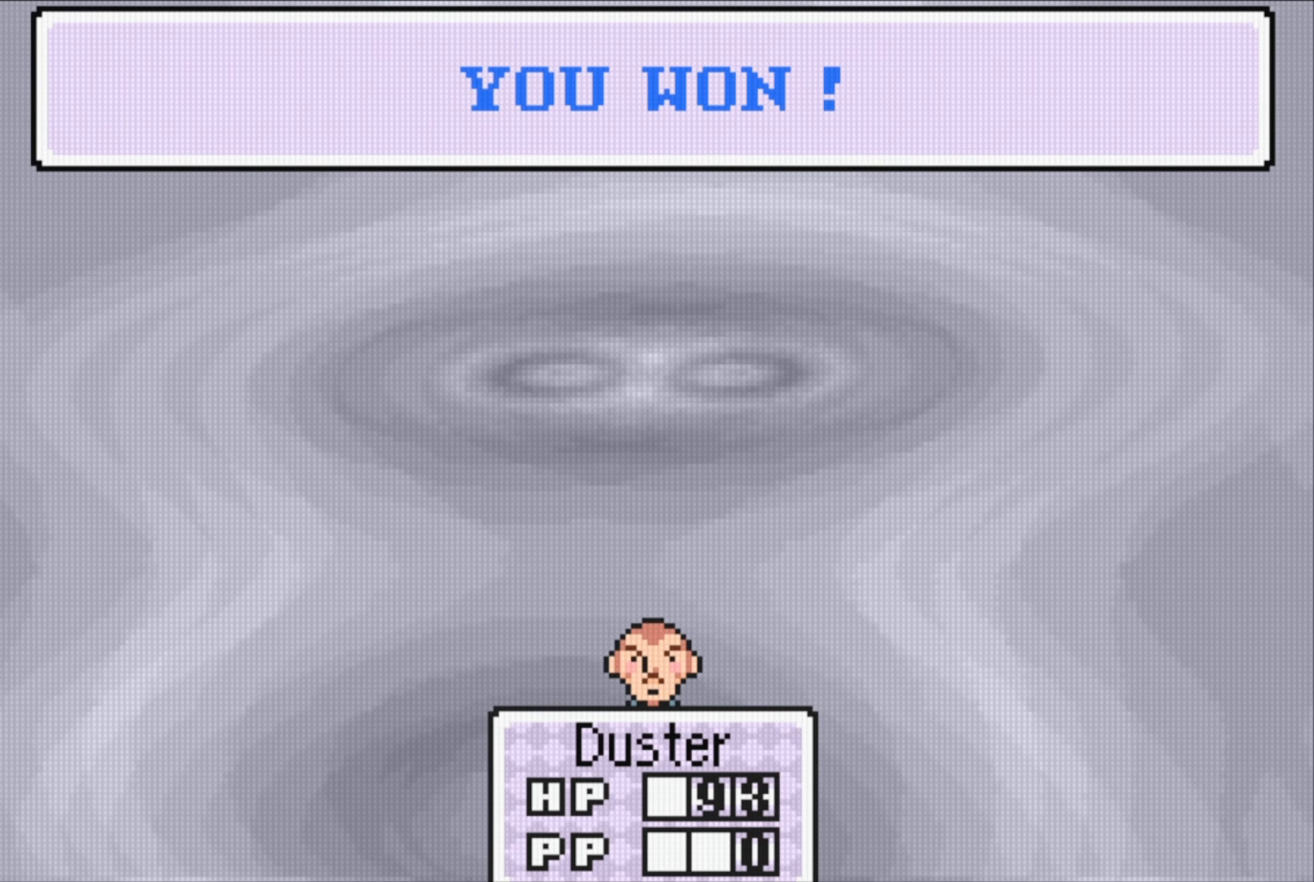
{"buttons": [], "events": []}
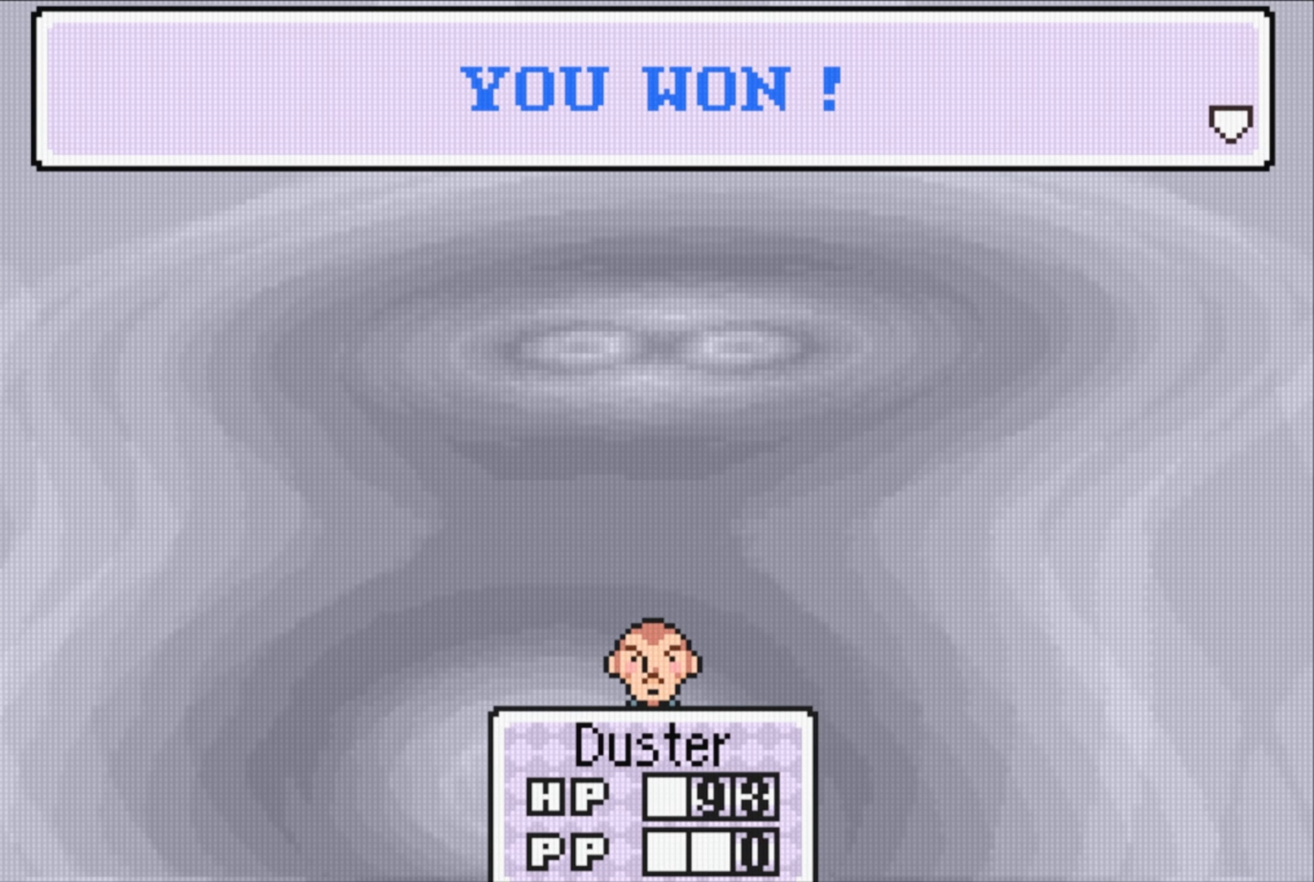
{"buttons": ["A"], "events": [[367, "A", "down"]]}
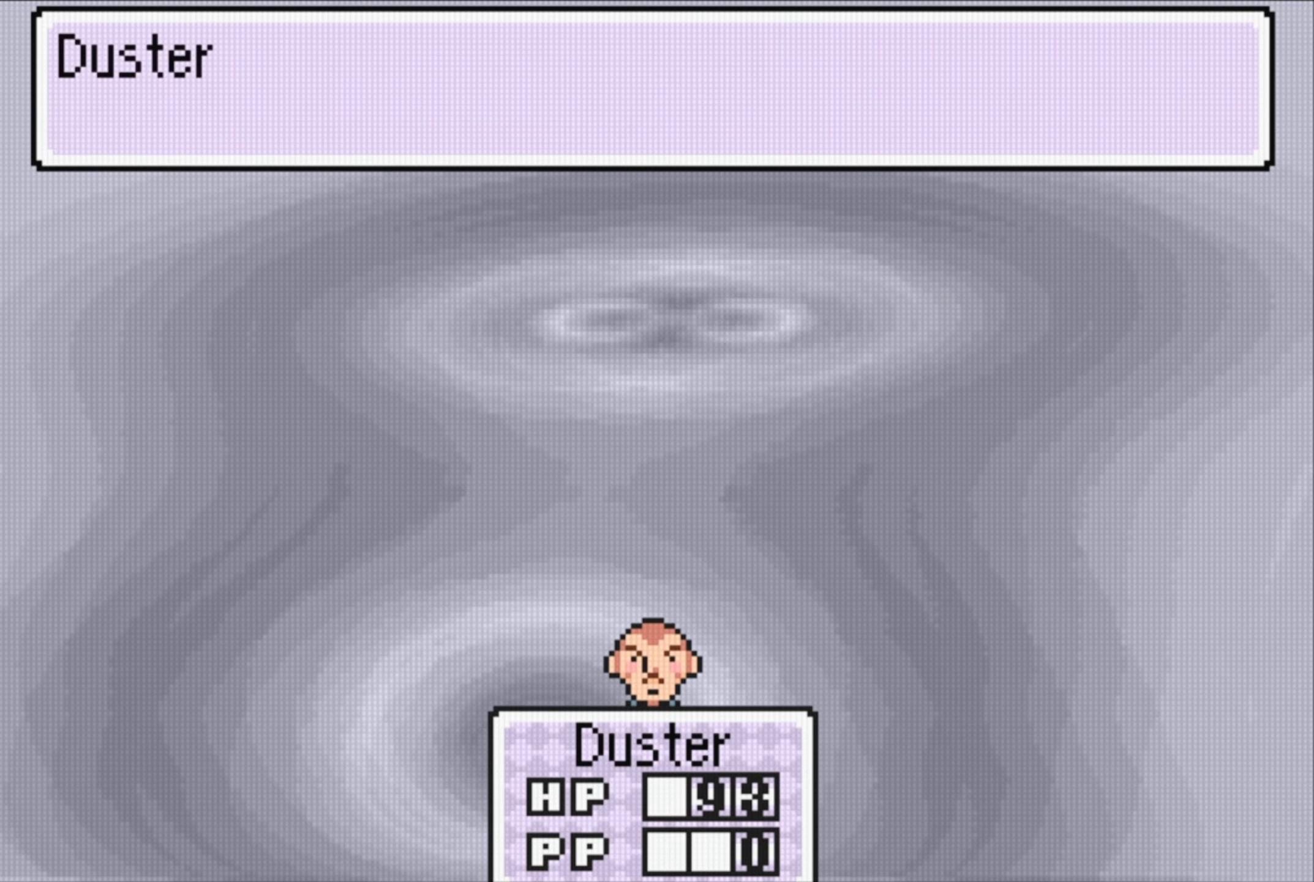
{"buttons": [], "events": [[17, "A", "up"]]}
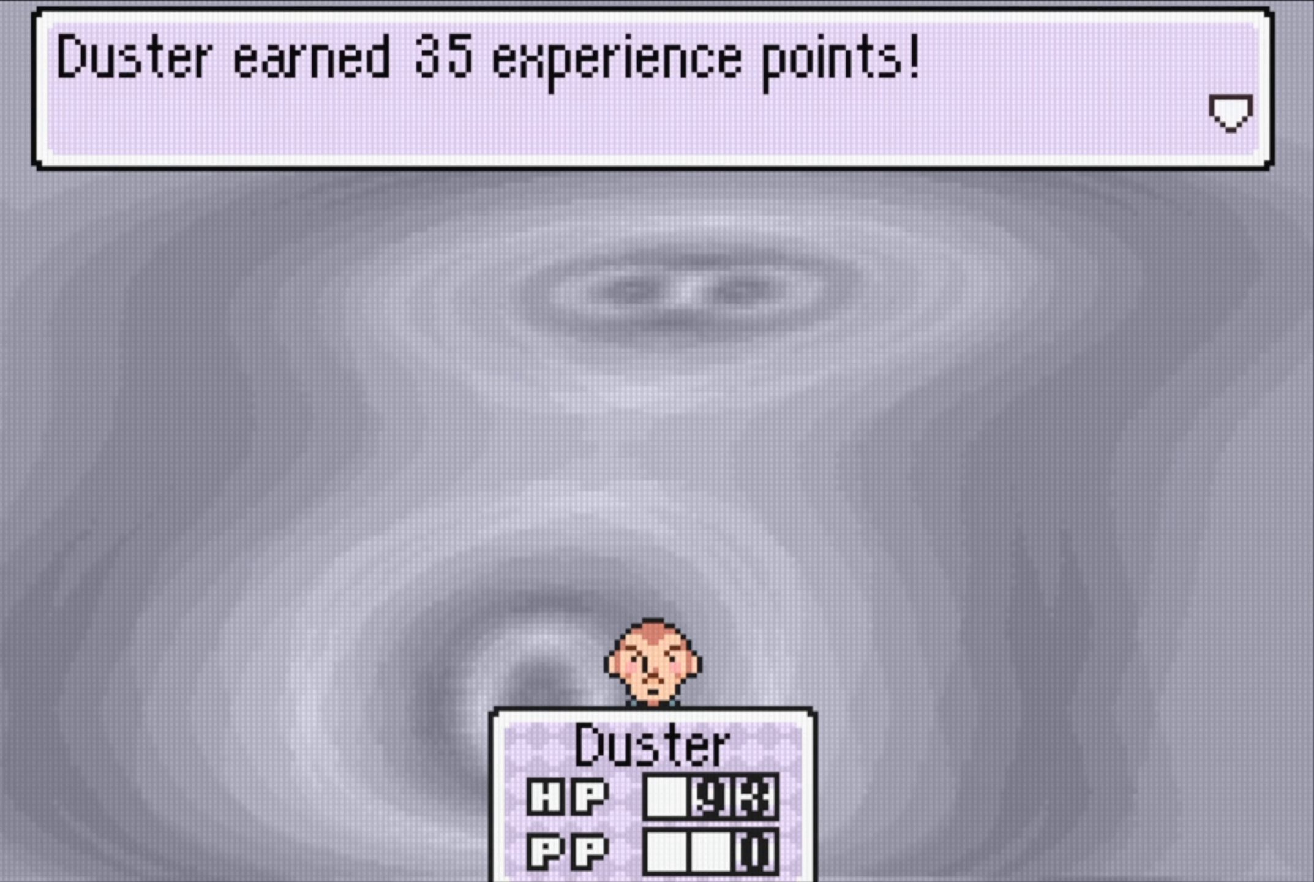
{"buttons": [], "events": [[150, "A", "down"], [317, "A", "up"]]}
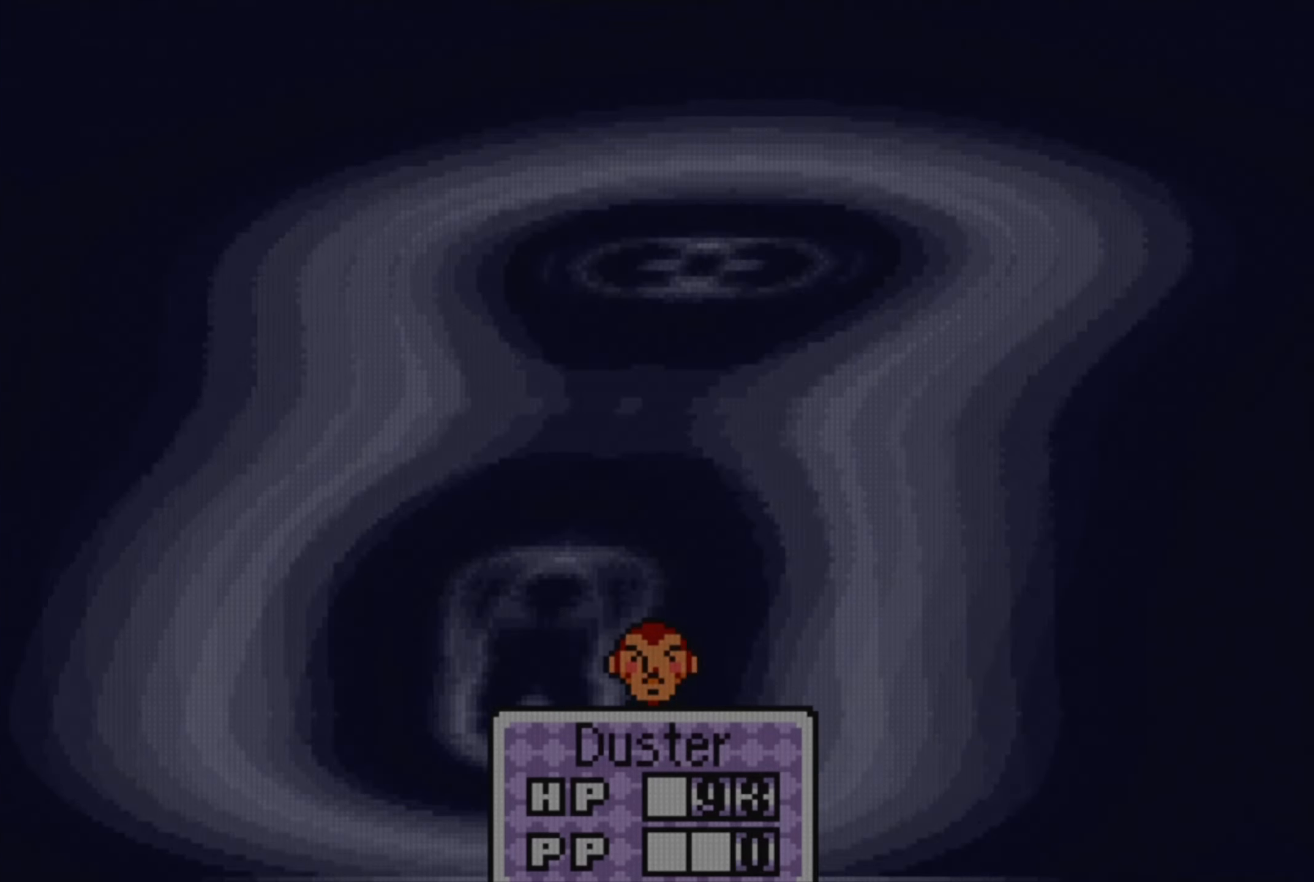
{"buttons": [], "events": []}
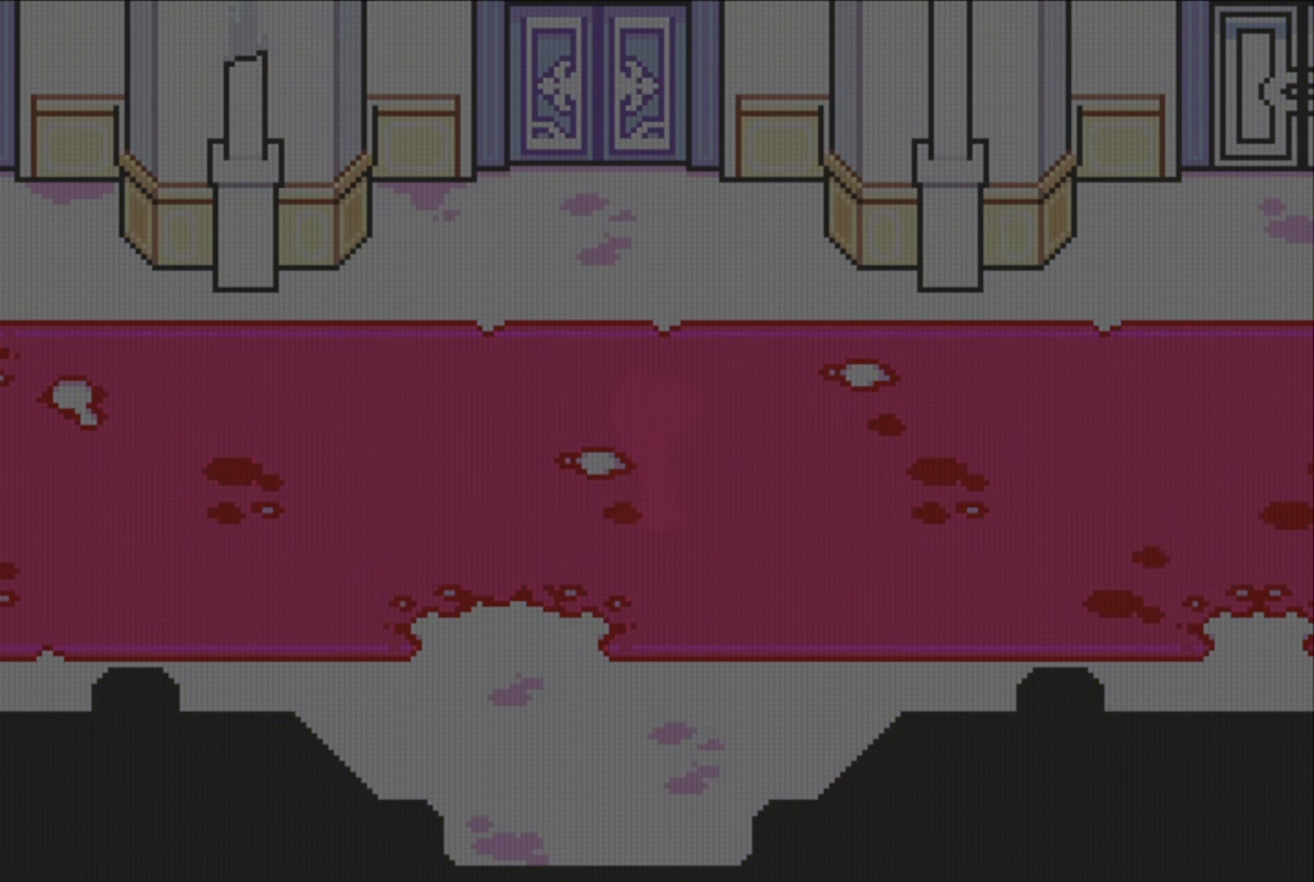
{"buttons": ["DPAD_DOWN"], "events": [[483, "DPAD_DOWN", "down"]]}
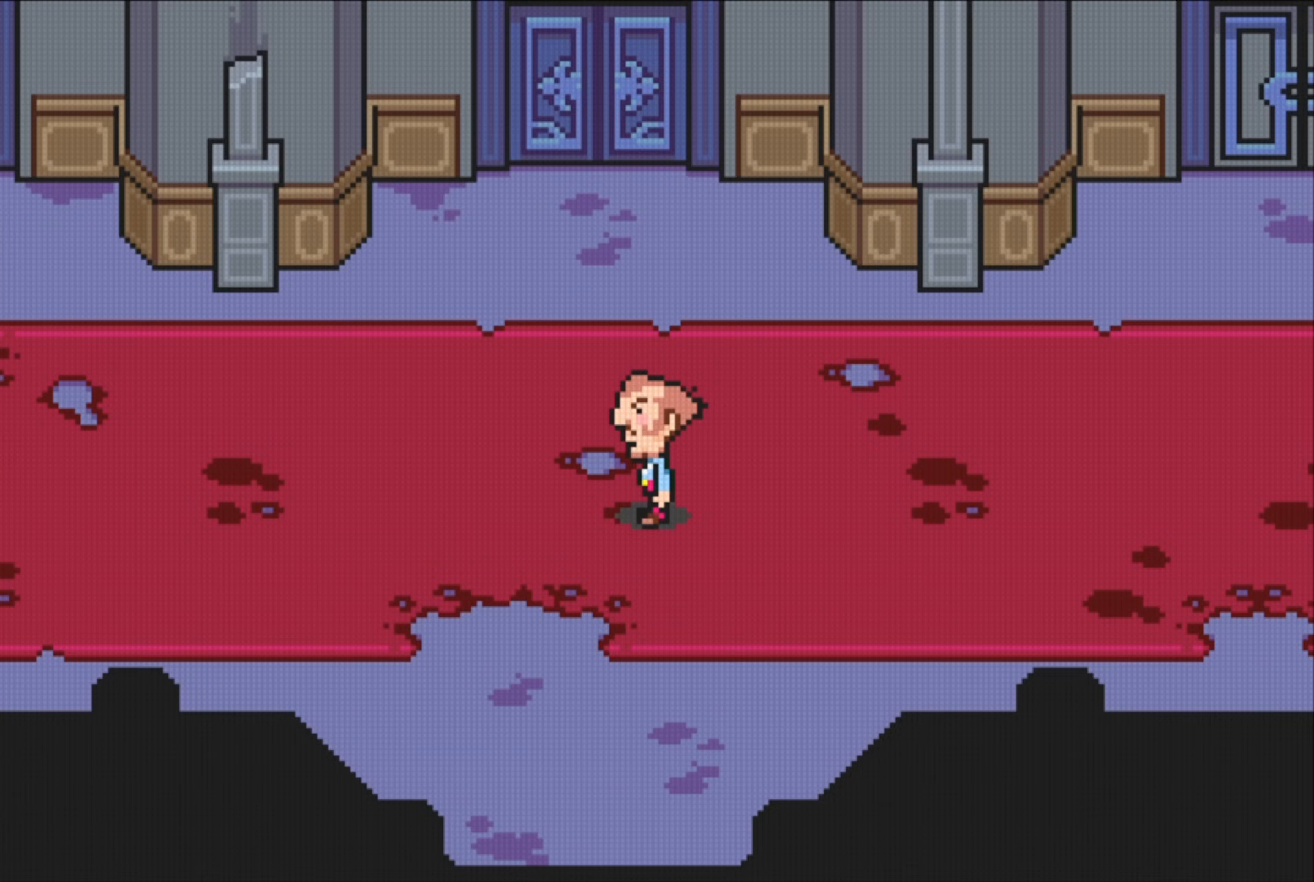
{"buttons": ["DPAD_LEFT"], "events": [[316, "DPAD_LEFT", "down"], [366, "DPAD_DOWN", "up"]]}
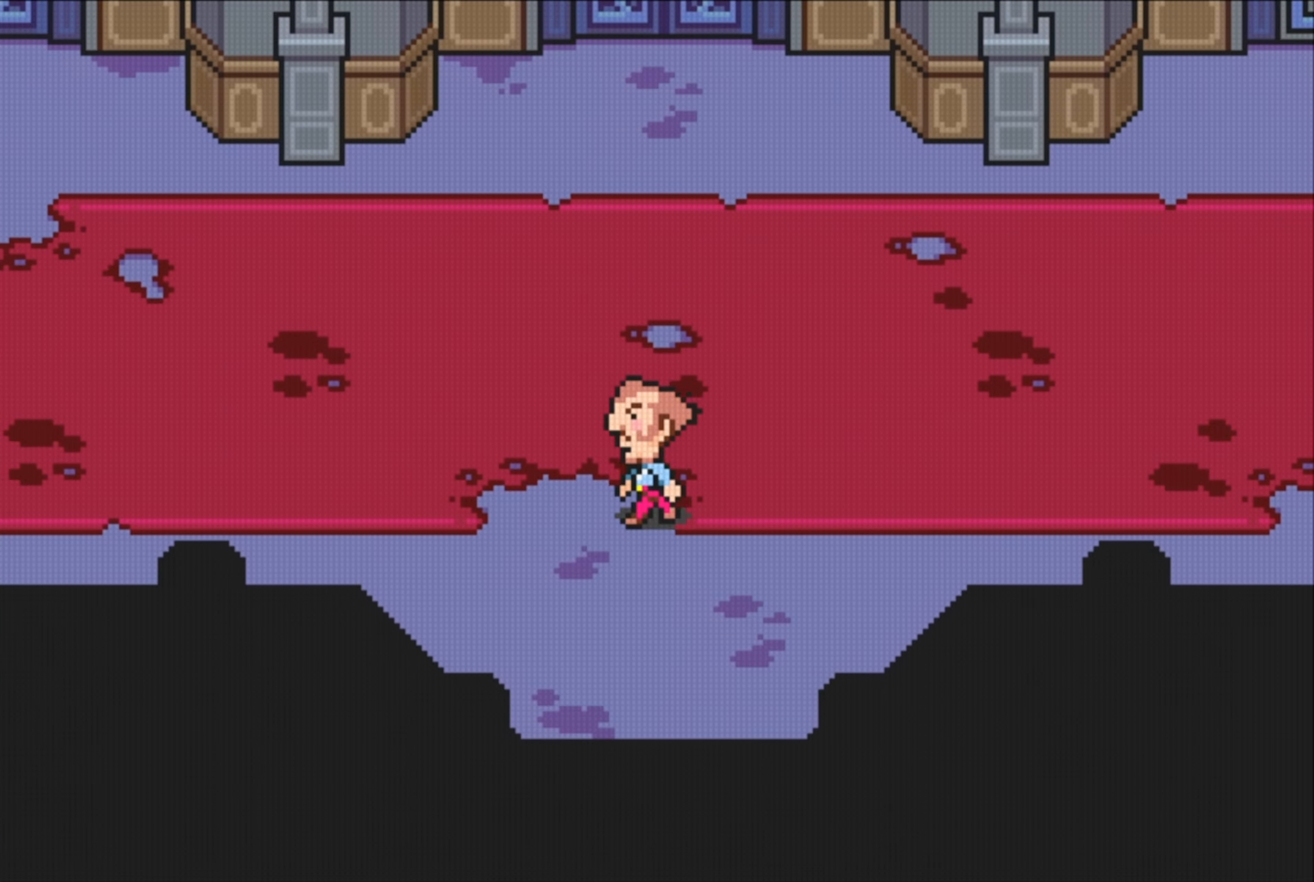
{"buttons": ["DPAD_UP"], "events": [[216, "DPAD_LEFT", "up"], [400, "DPAD_UP", "down"]]}
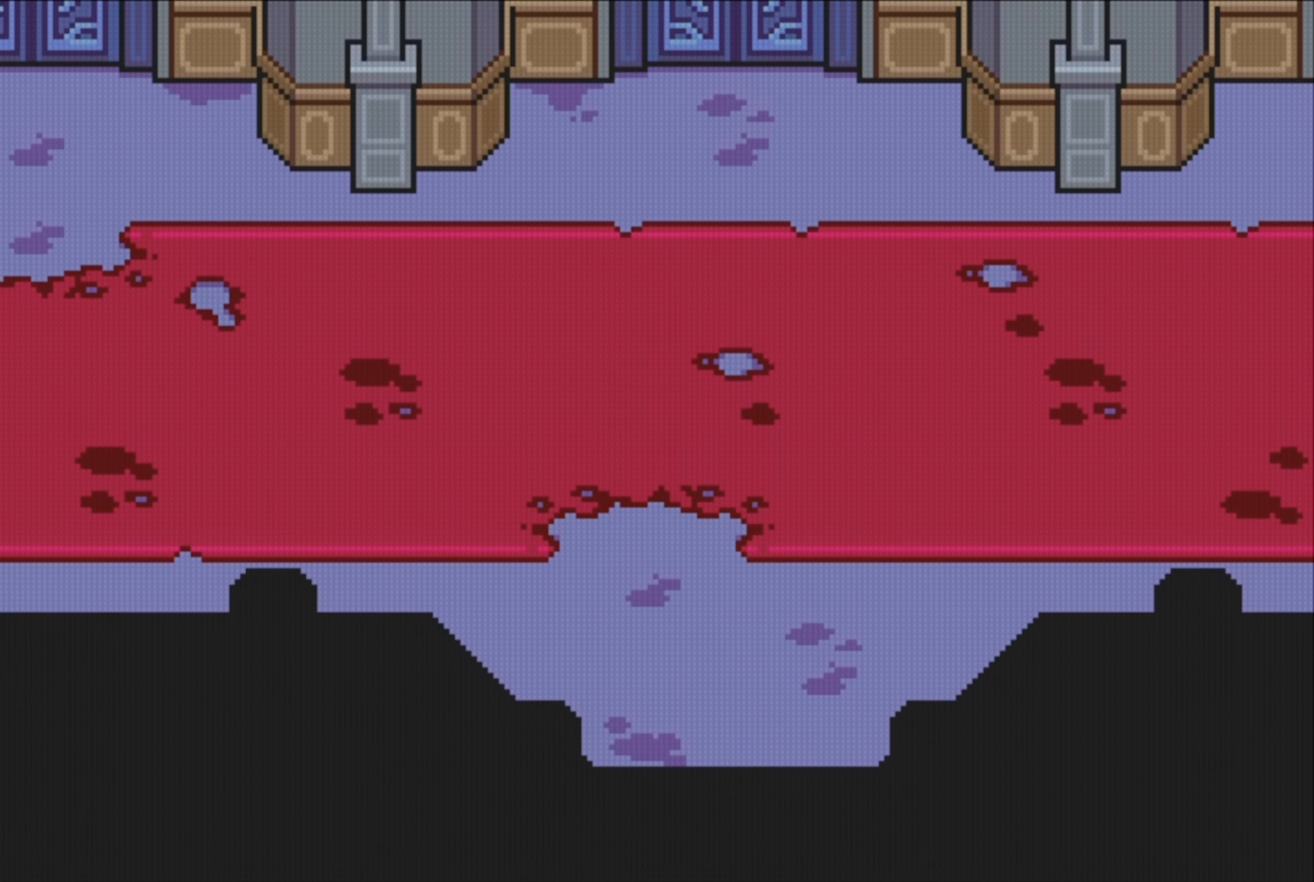
{"buttons": ["DPAD_UP"], "events": [[66, "DPAD_UP", "up"], [200, "DPAD_UP", "down"]]}
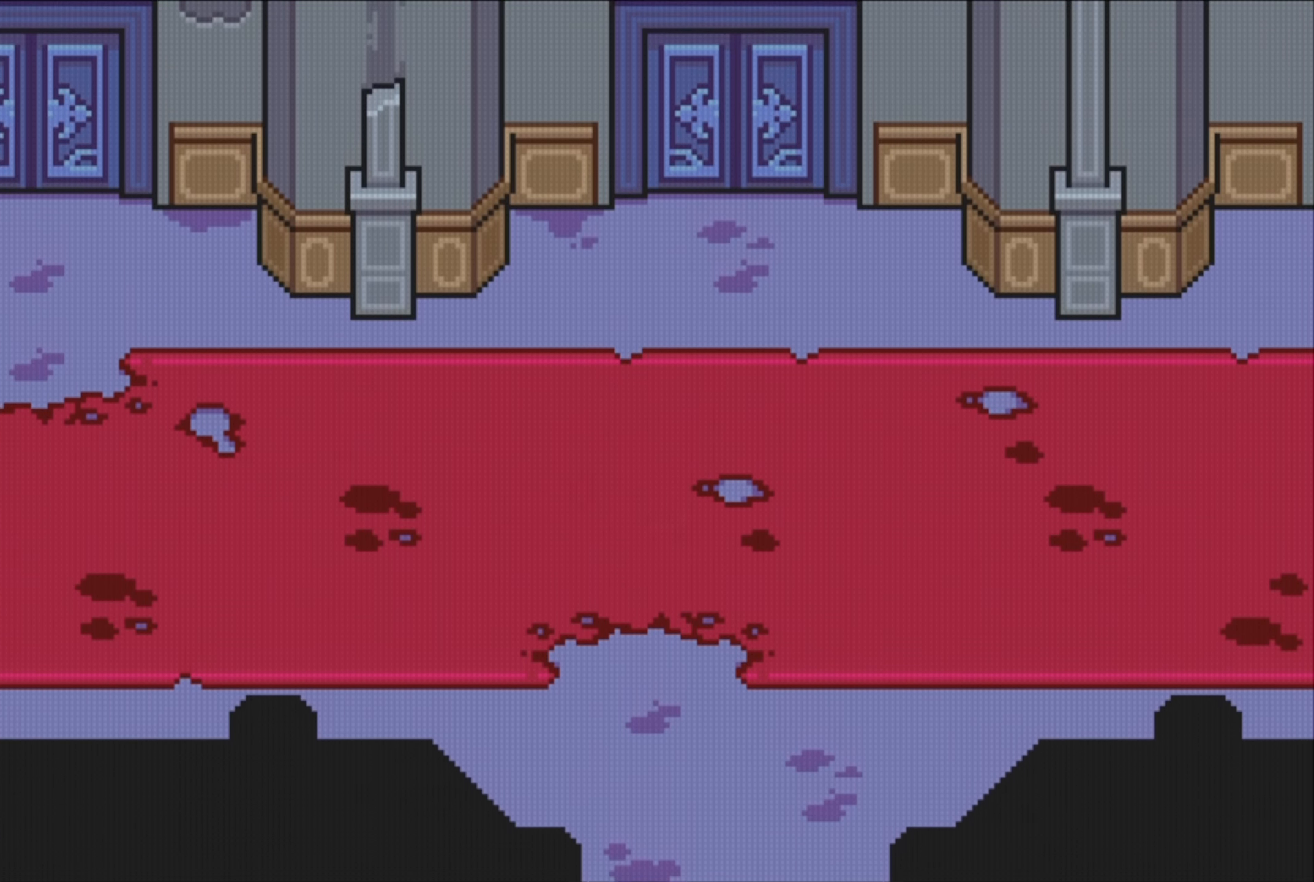
{"buttons": ["DPAD_LEFT"], "events": [[150, "DPAD_LEFT", "down"], [183, "DPAD_UP", "up"]]}
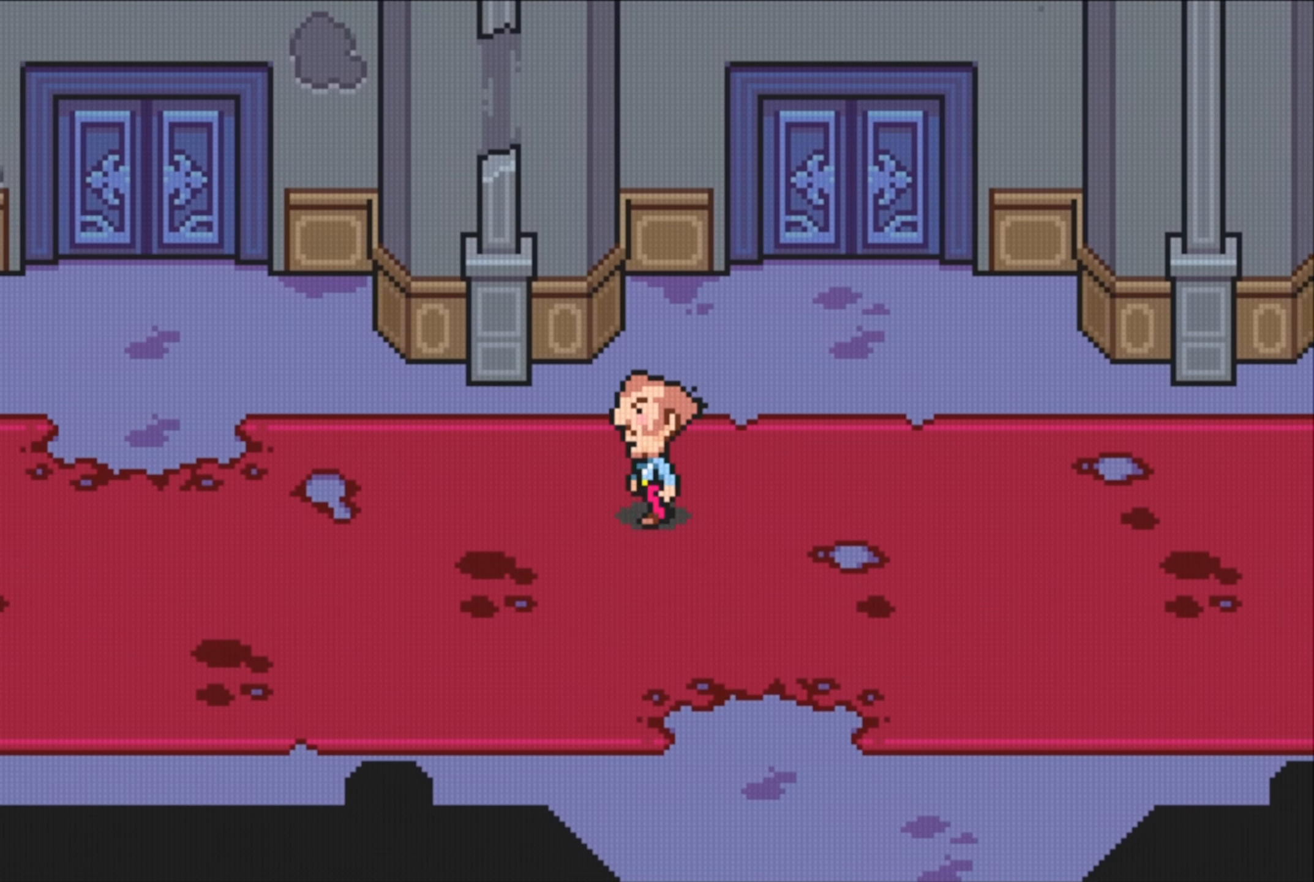
{"buttons": [], "events": [[33, "B", "down"], [33, "DPAD_LEFT", "up"], [383, "B", "up"]]}
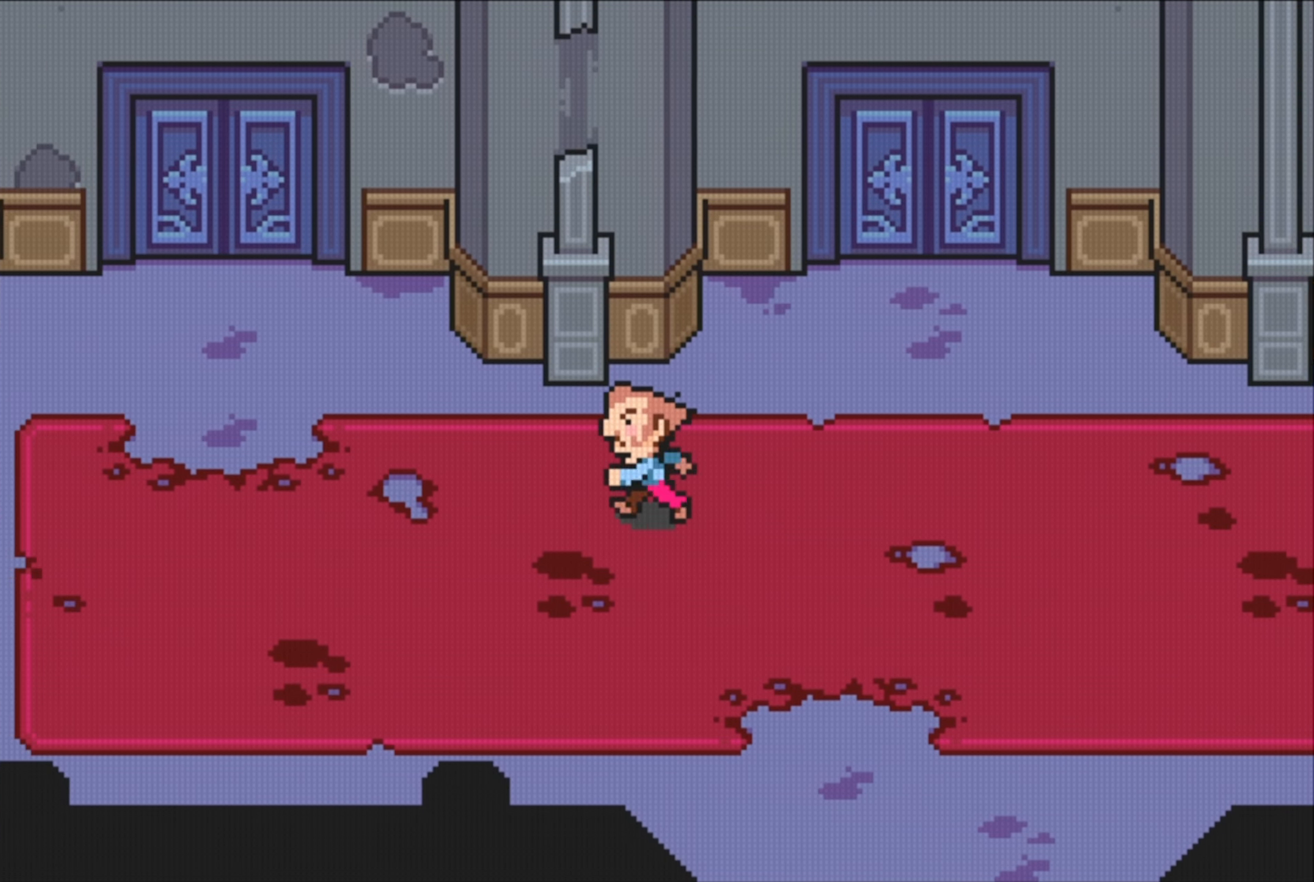
{"buttons": [], "events": []}
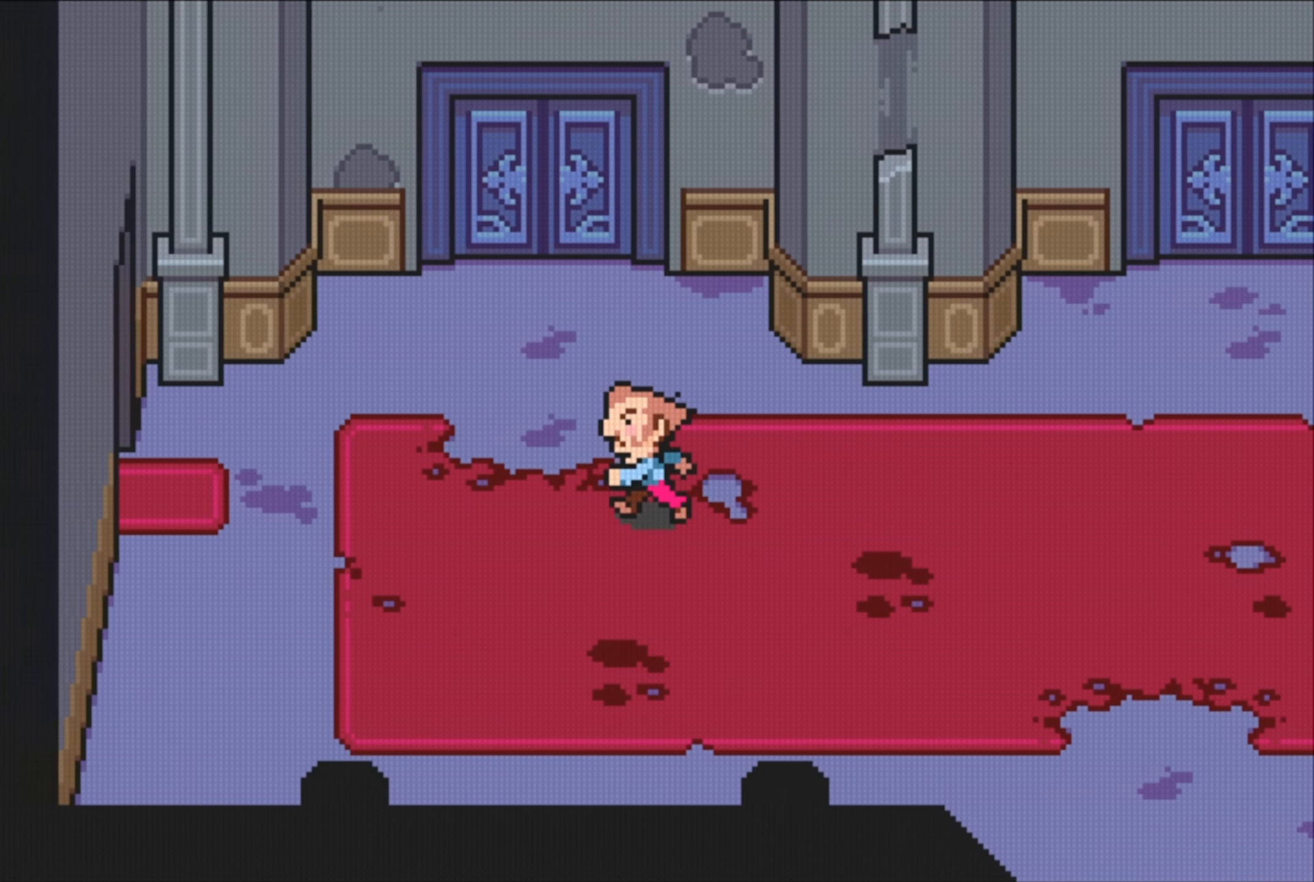
{"buttons": ["DPAD_DOWN"], "events": [[433, "DPAD_DOWN", "down"]]}
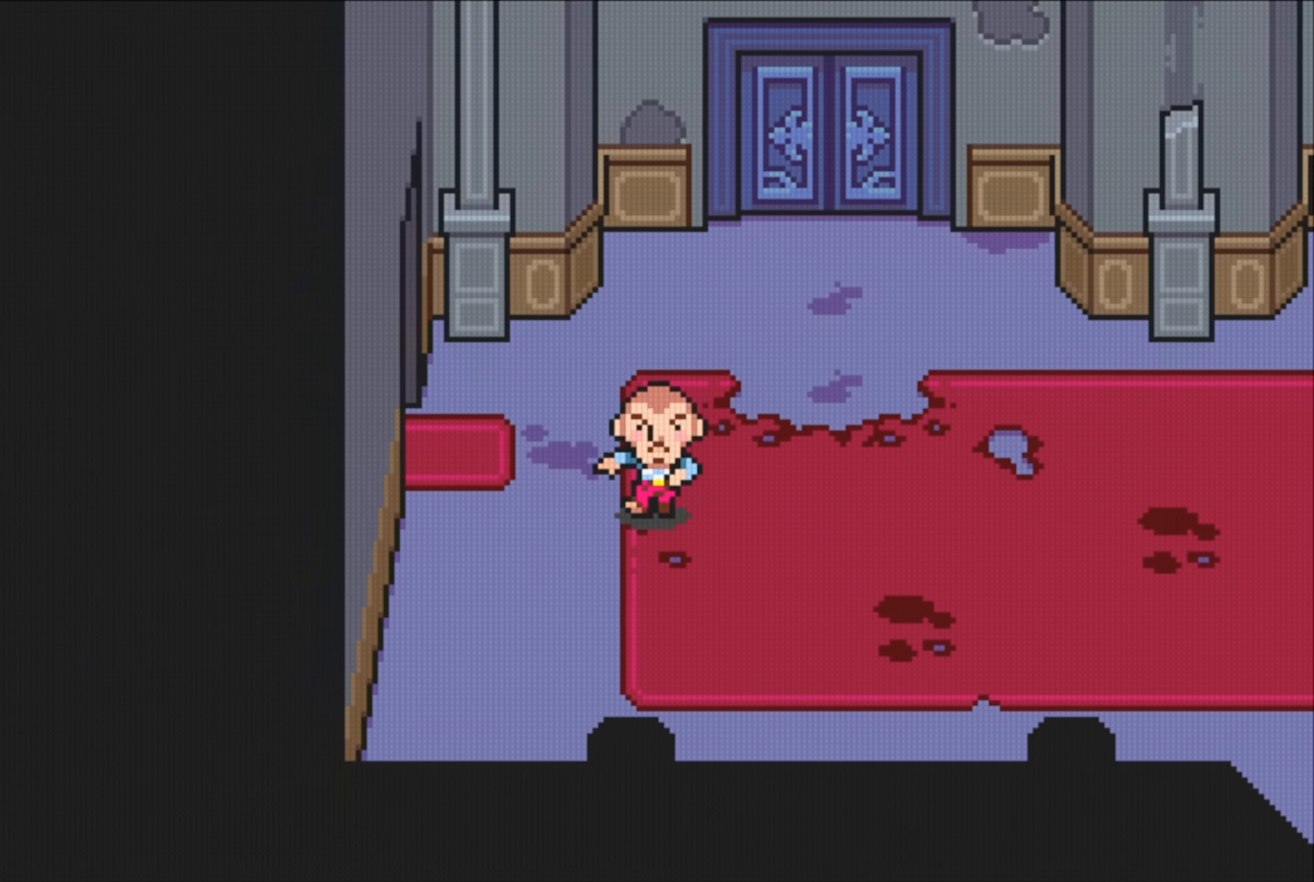
{"buttons": [], "events": [[33, "DPAD_RIGHT", "down"], [50, "DPAD_DOWN", "up"], [300, "DPAD_RIGHT", "up"]]}
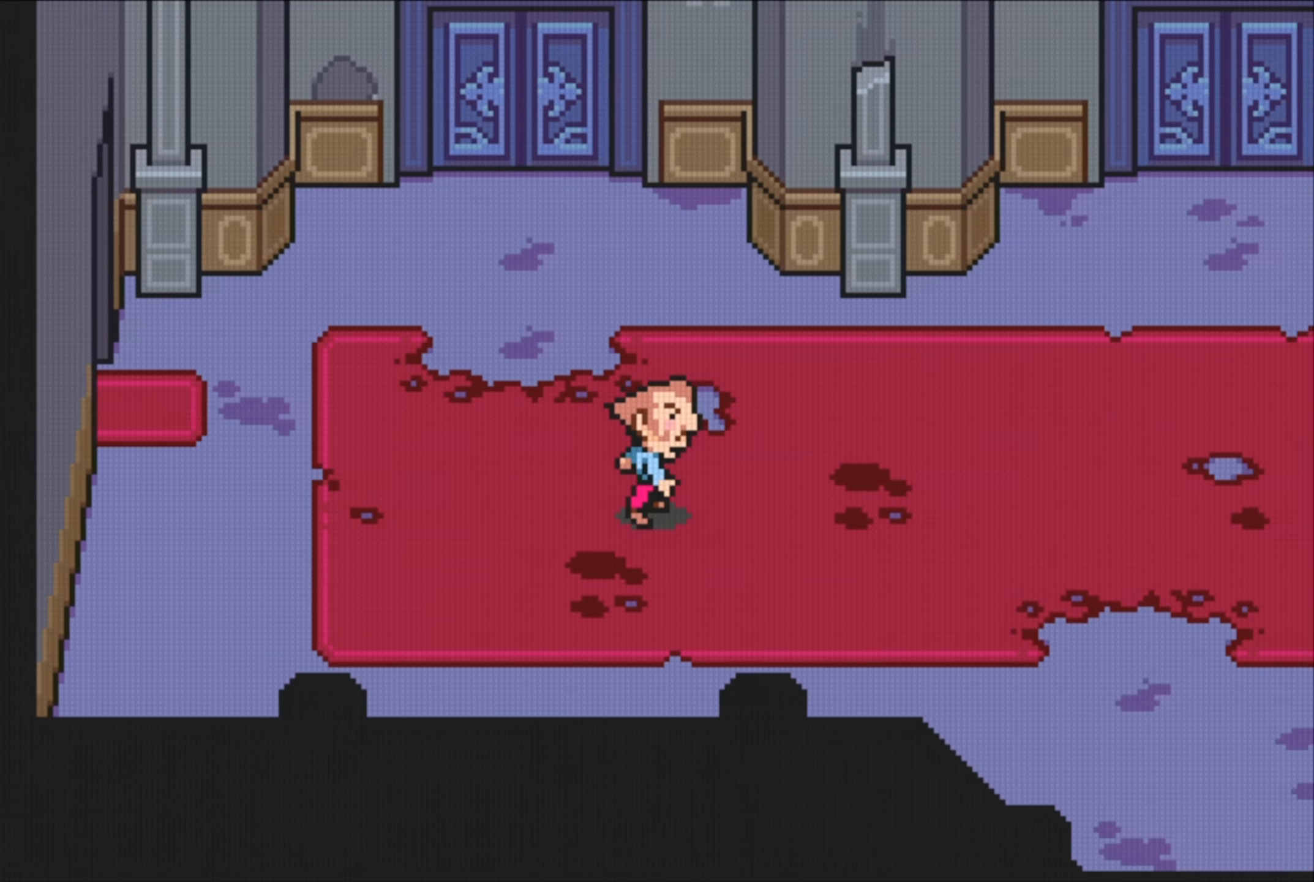
{"buttons": [], "events": []}
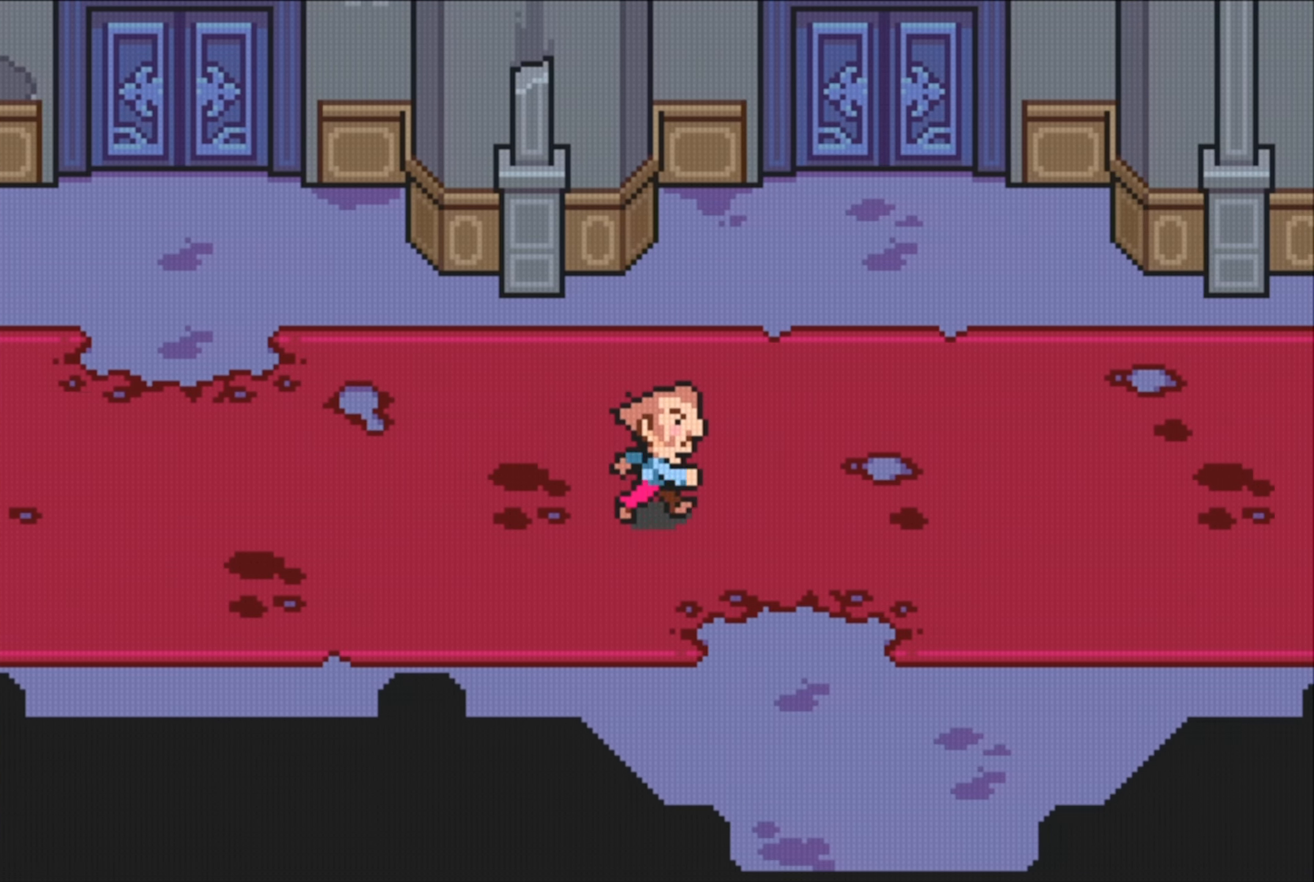
{"buttons": [], "events": []}
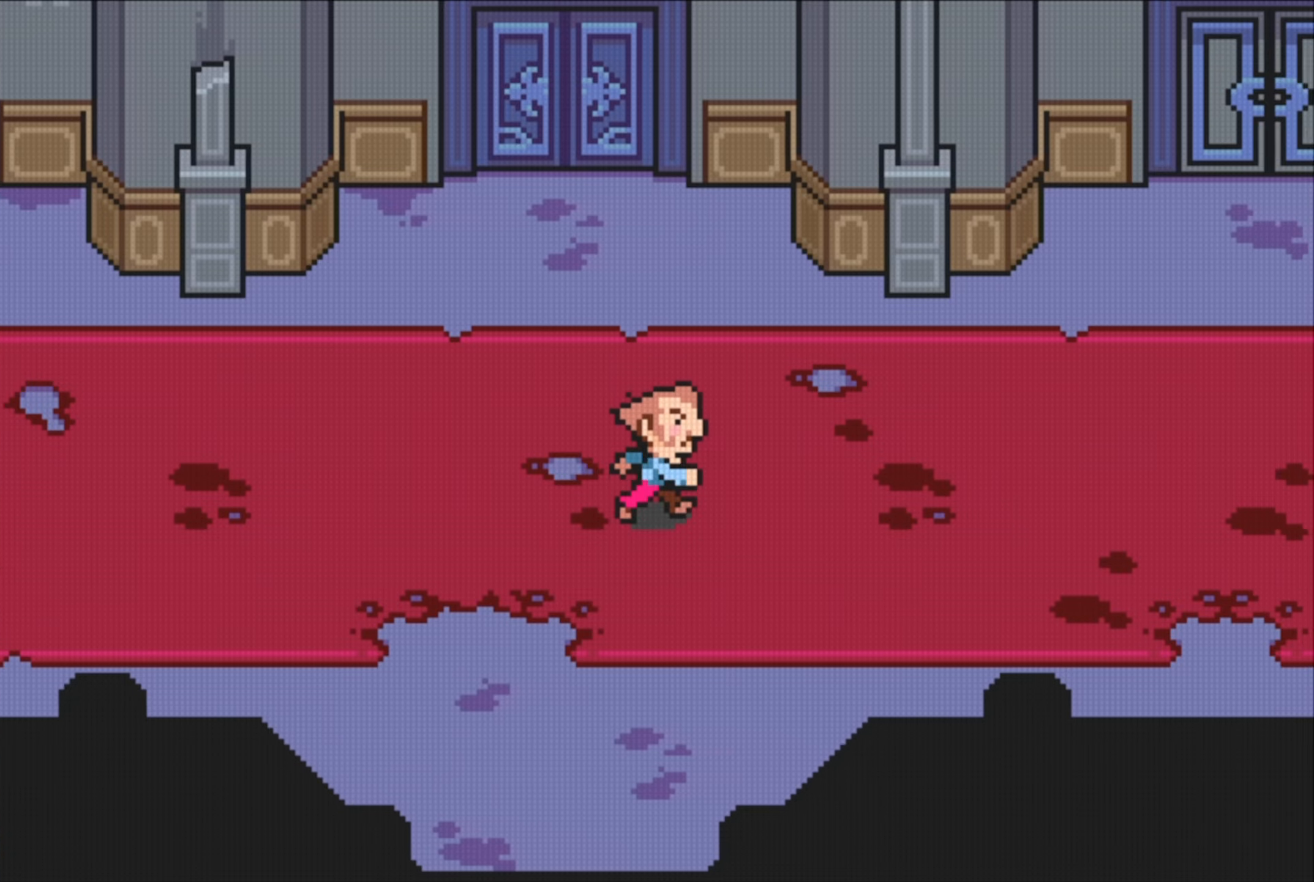
{"buttons": [], "events": []}
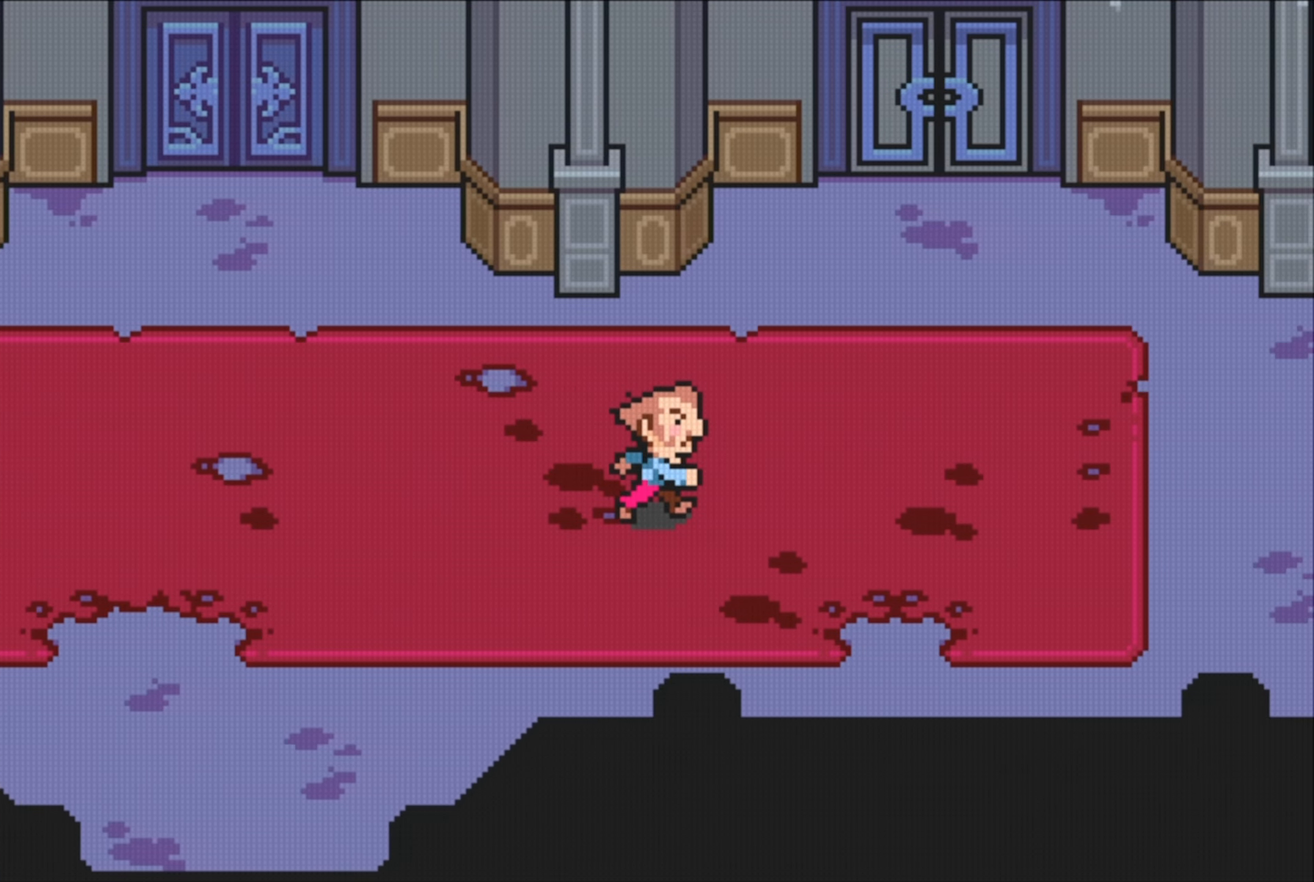
{"buttons": [], "events": []}
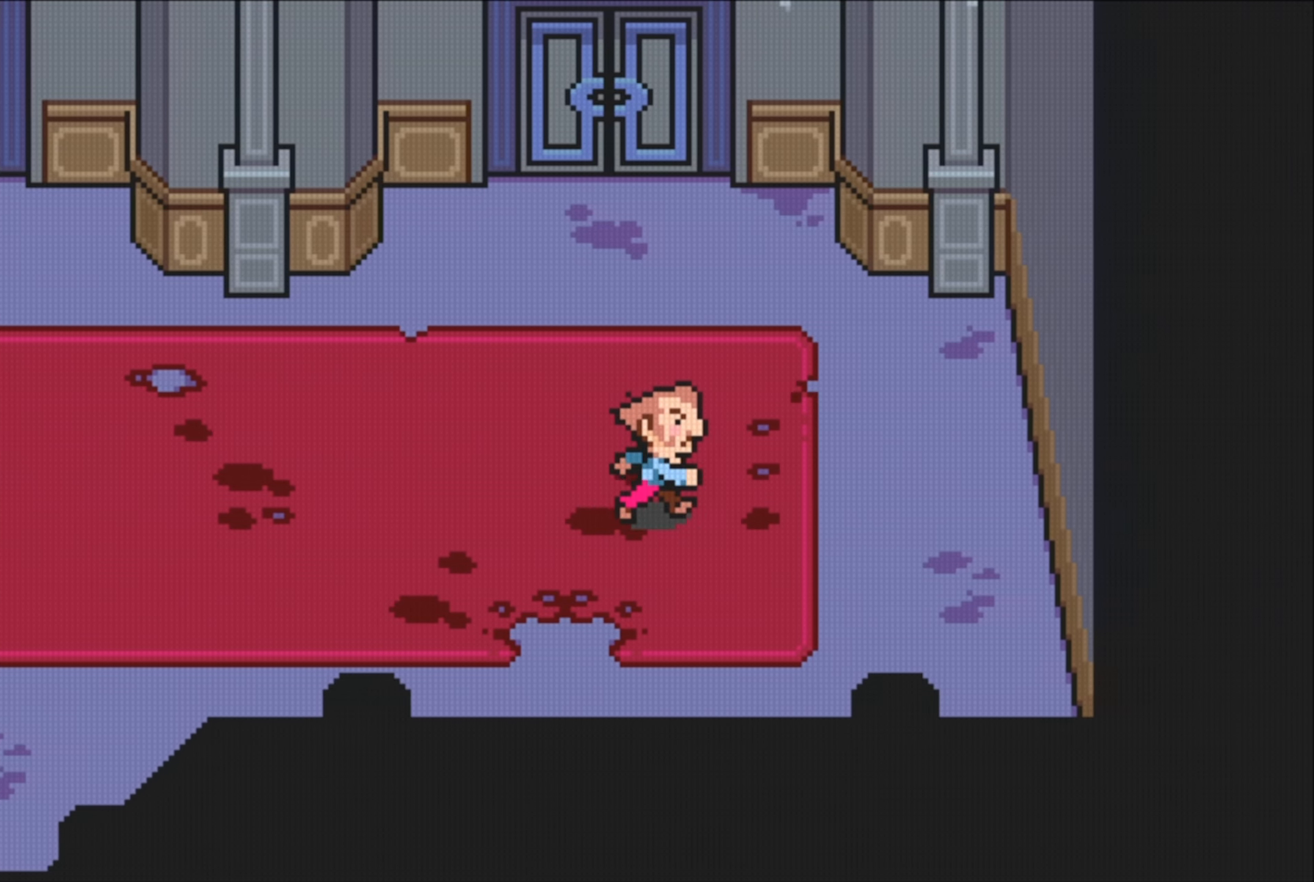
{"buttons": ["DPAD_LEFT"], "events": [[467, "DPAD_LEFT", "down"]]}
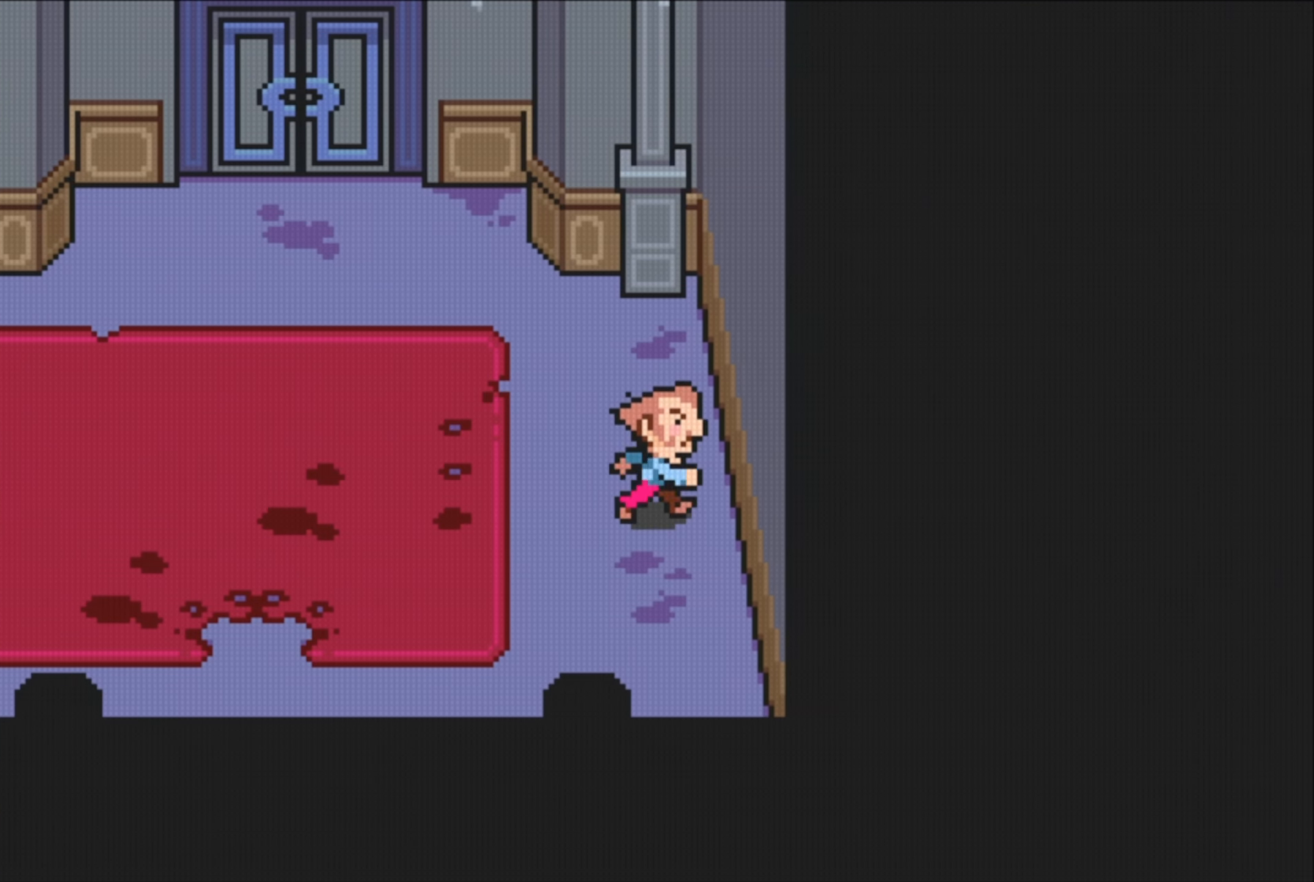
{"buttons": ["DPAD_LEFT"], "events": []}
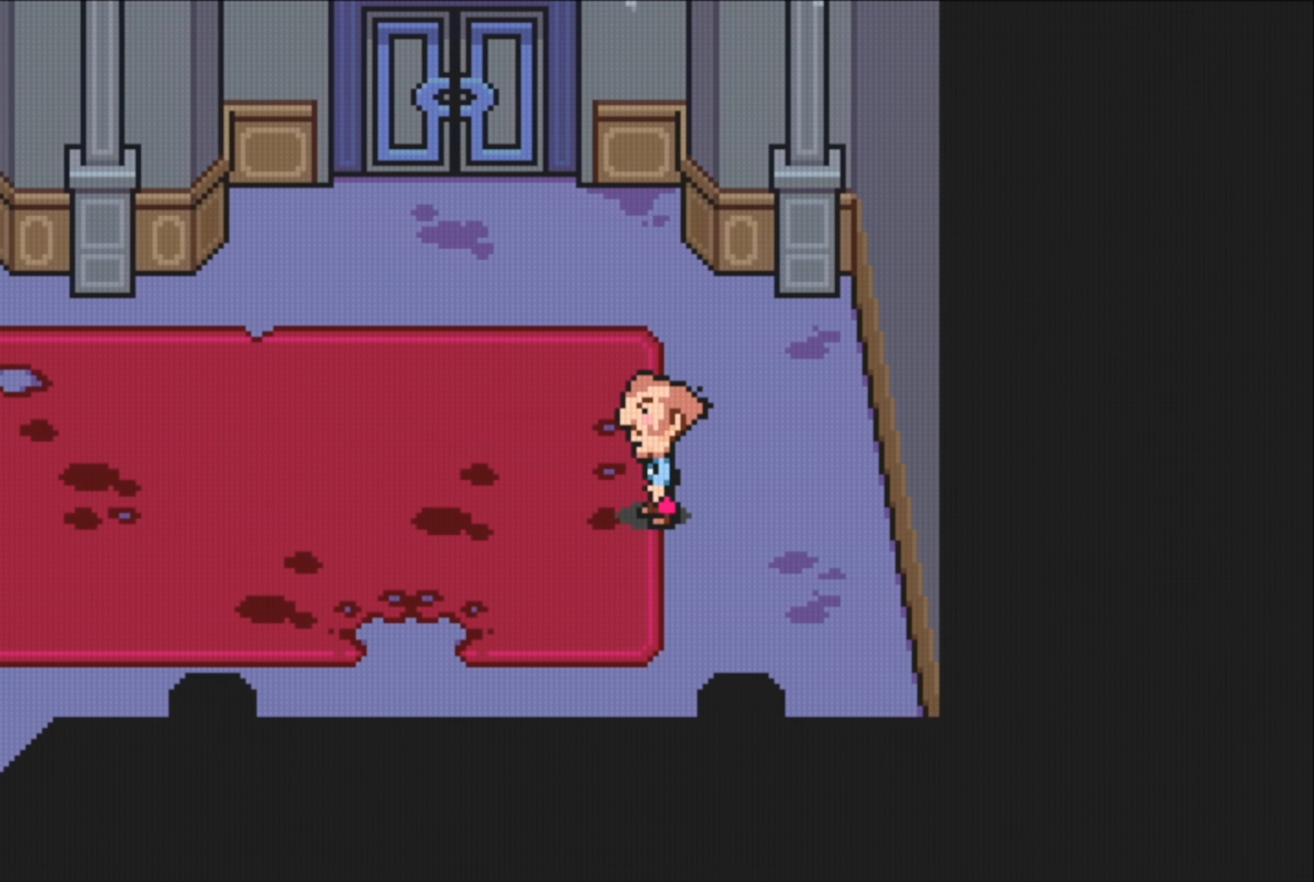
{"buttons": [], "events": [[33, "DPAD_LEFT", "up"], [133, "B", "down"], [483, "B", "up"]]}
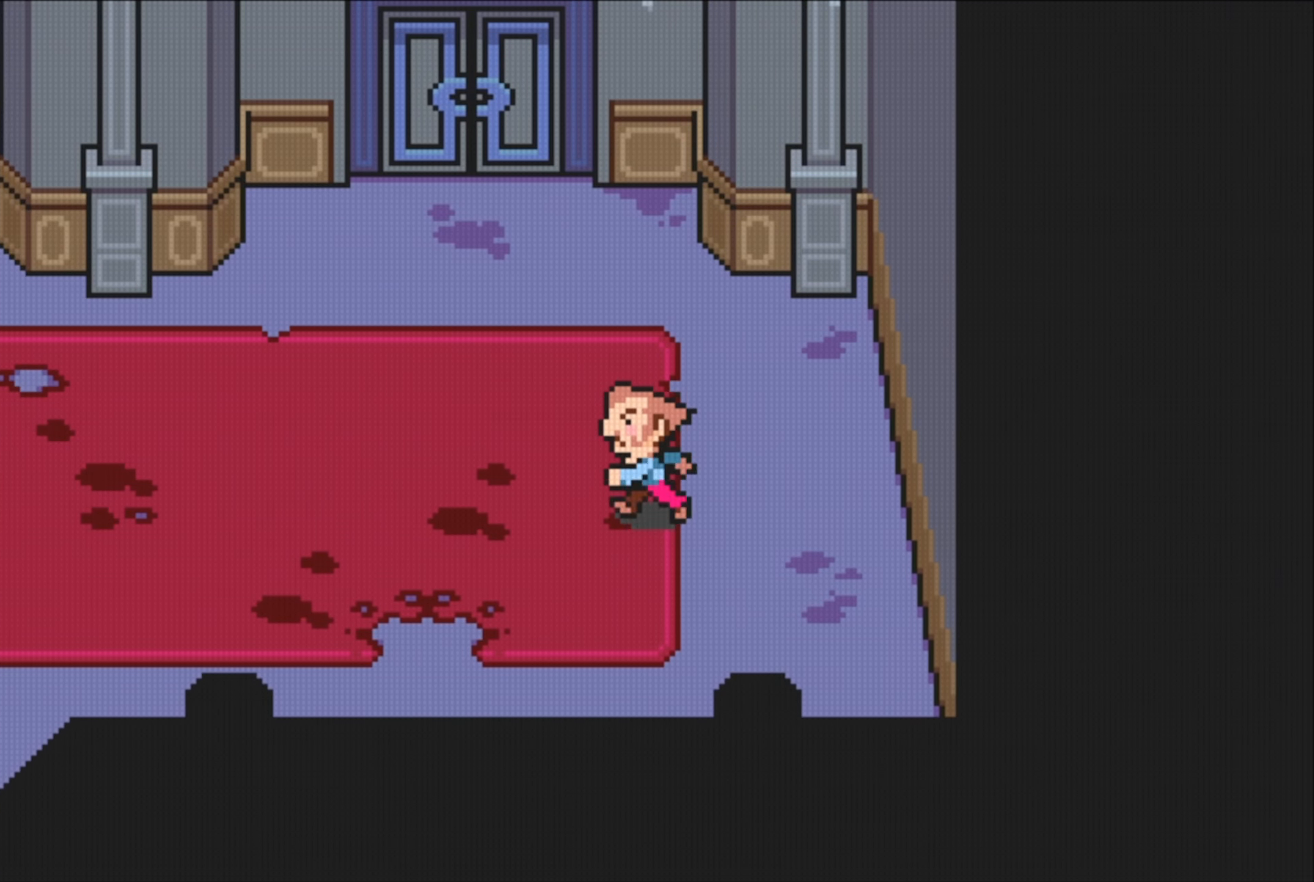
{"buttons": [], "events": []}